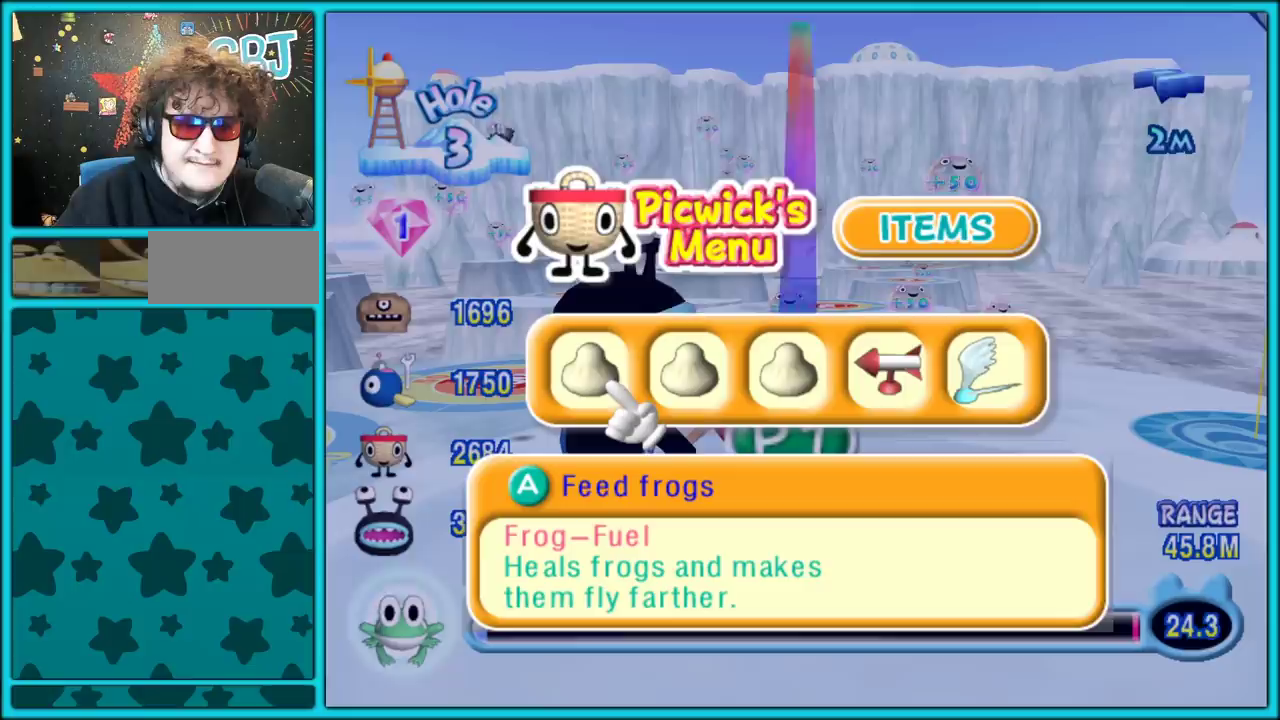
Gameplay with a controller (Nintendo layout); each line is a JSON object with the inputs held at the frame after it. "events" lists button and stick changes between this image and that frame as [ms after this image, input, new state], when the widget could be followed in between. Not read: L2 L3 R3.
{"buttons": [], "left_stick": "center", "right_stick": "center", "events": []}
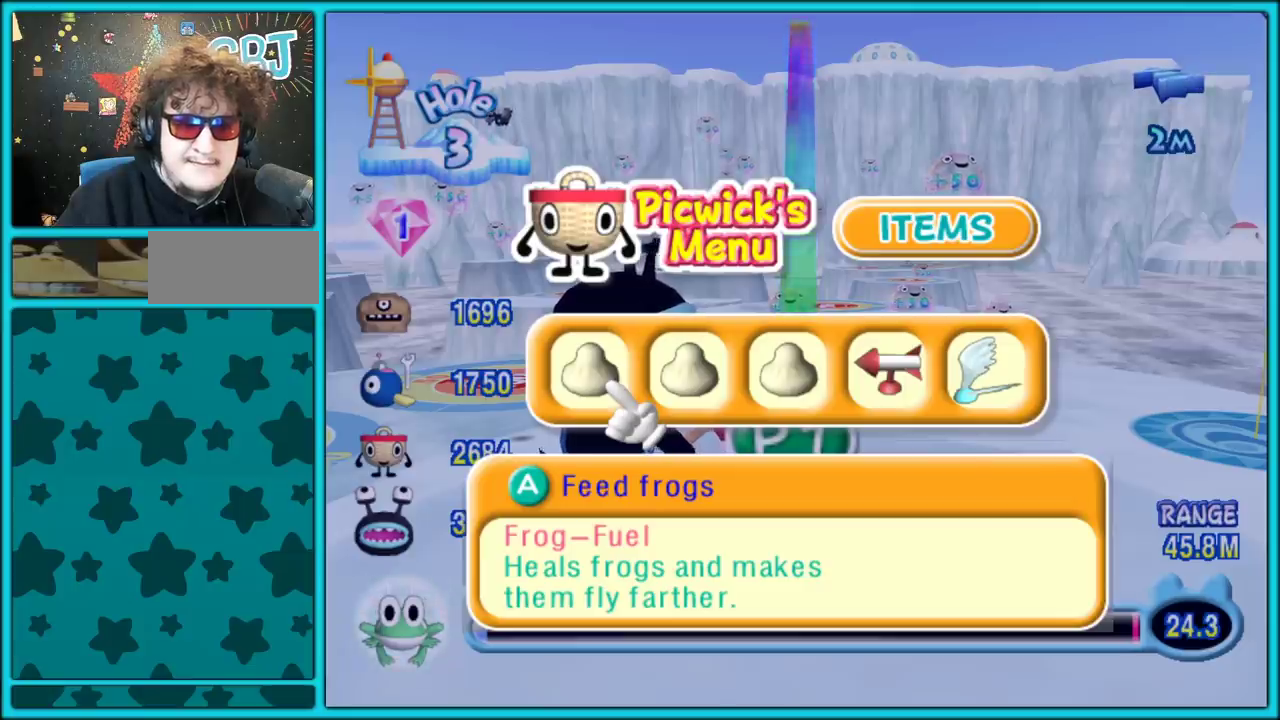
{"buttons": ["A"], "left_stick": "center", "right_stick": "center", "events": [[500, "A", "down"]]}
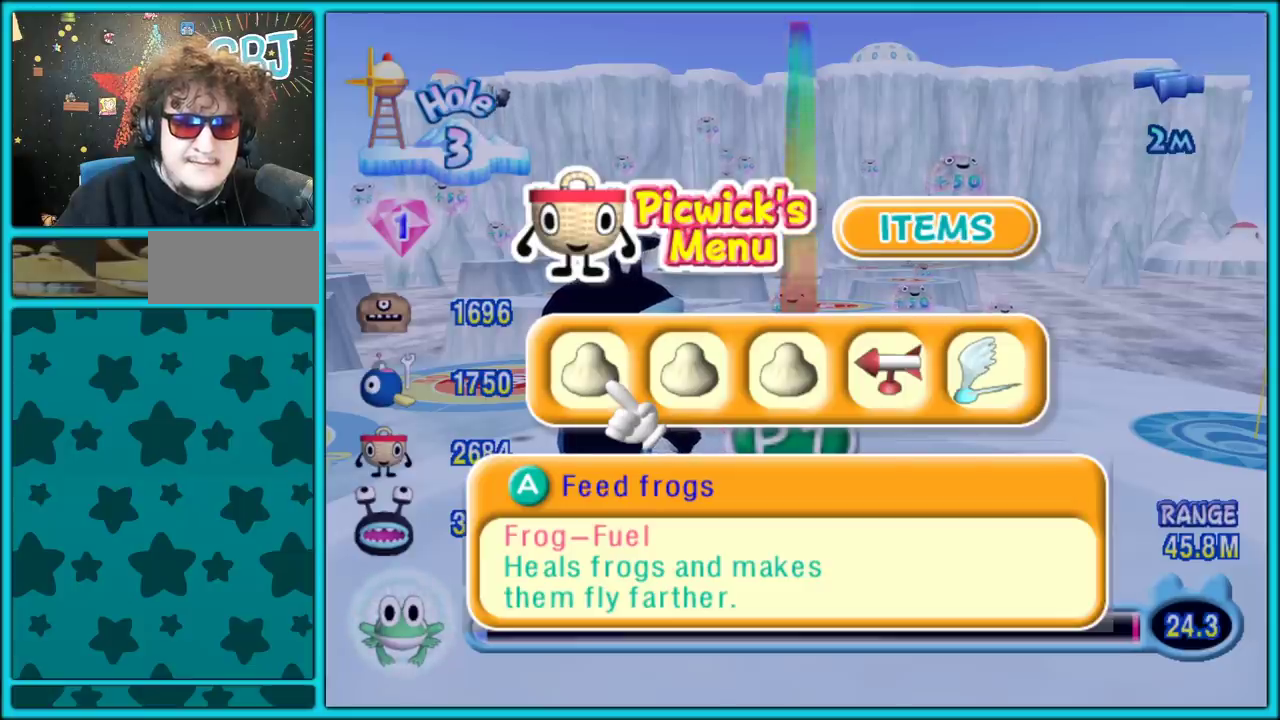
{"buttons": [], "left_stick": "center", "right_stick": "center", "events": [[117, "A", "up"]]}
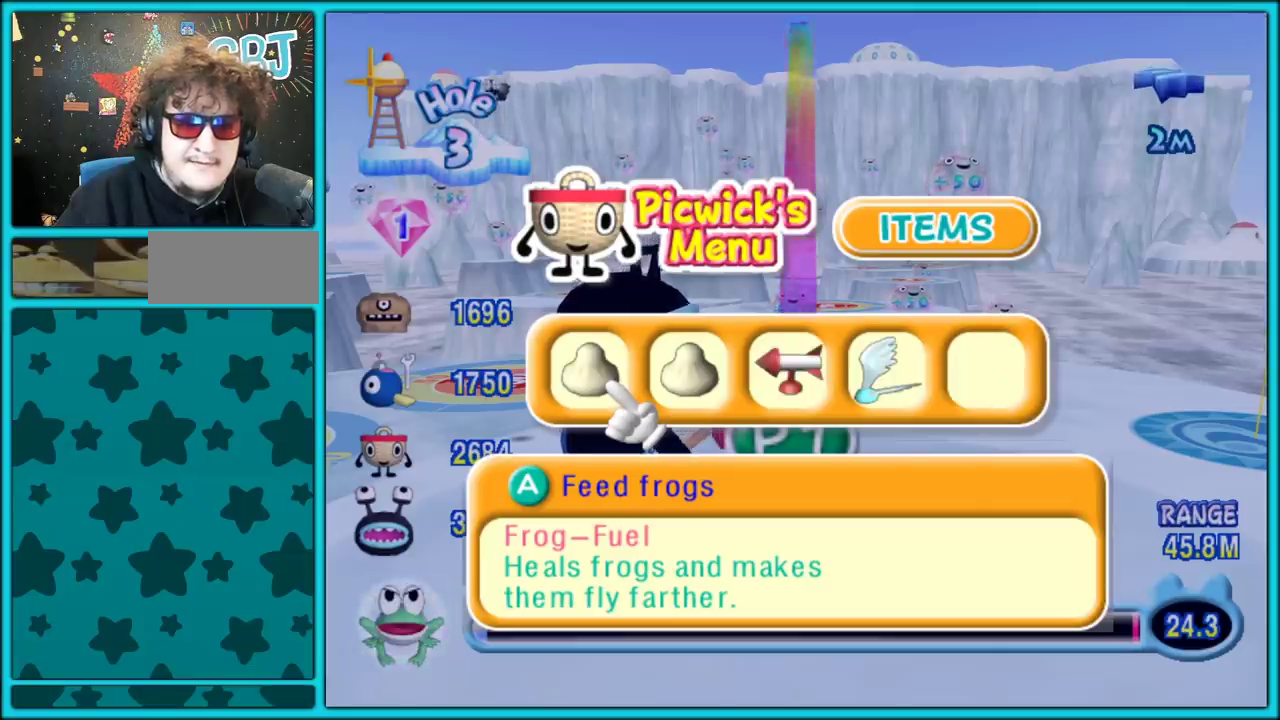
{"buttons": [], "left_stick": "center", "right_stick": "center", "events": [[217, "left_stick", "right"], [333, "left_stick", "center"]]}
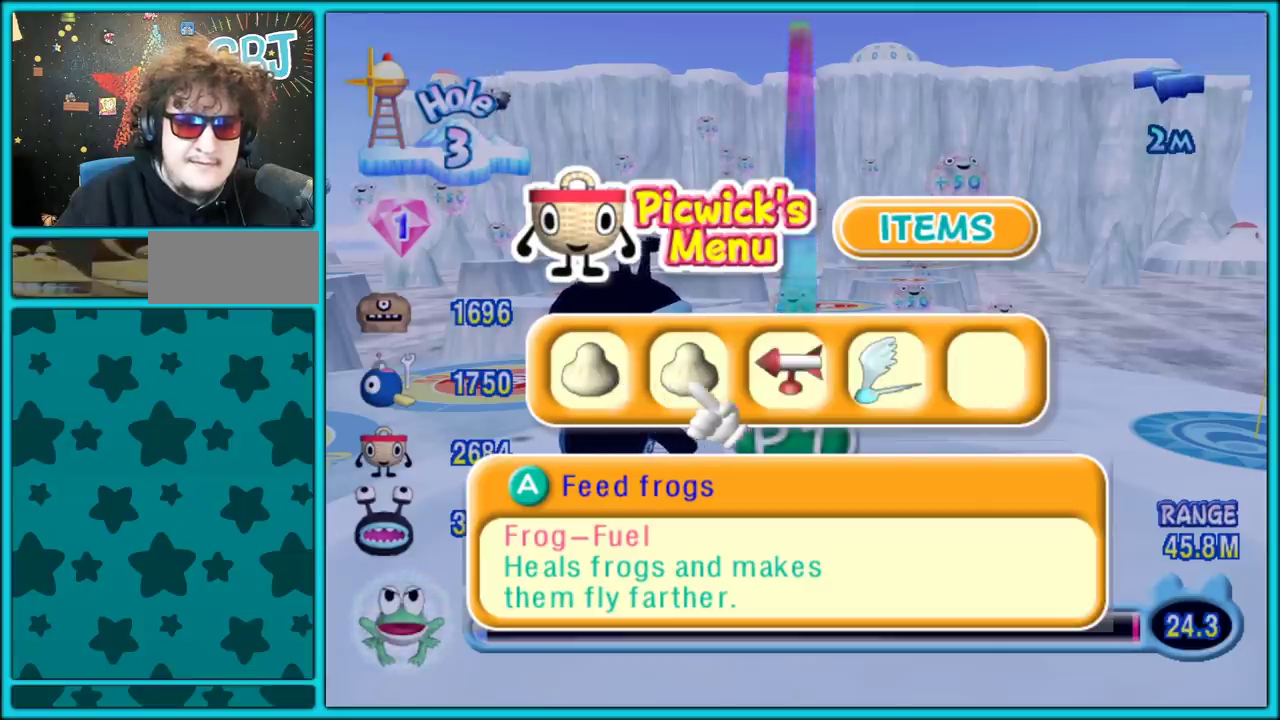
{"buttons": [], "left_stick": "center", "right_stick": "center", "events": [[17, "left_stick", "right"], [83, "left_stick", "center"]]}
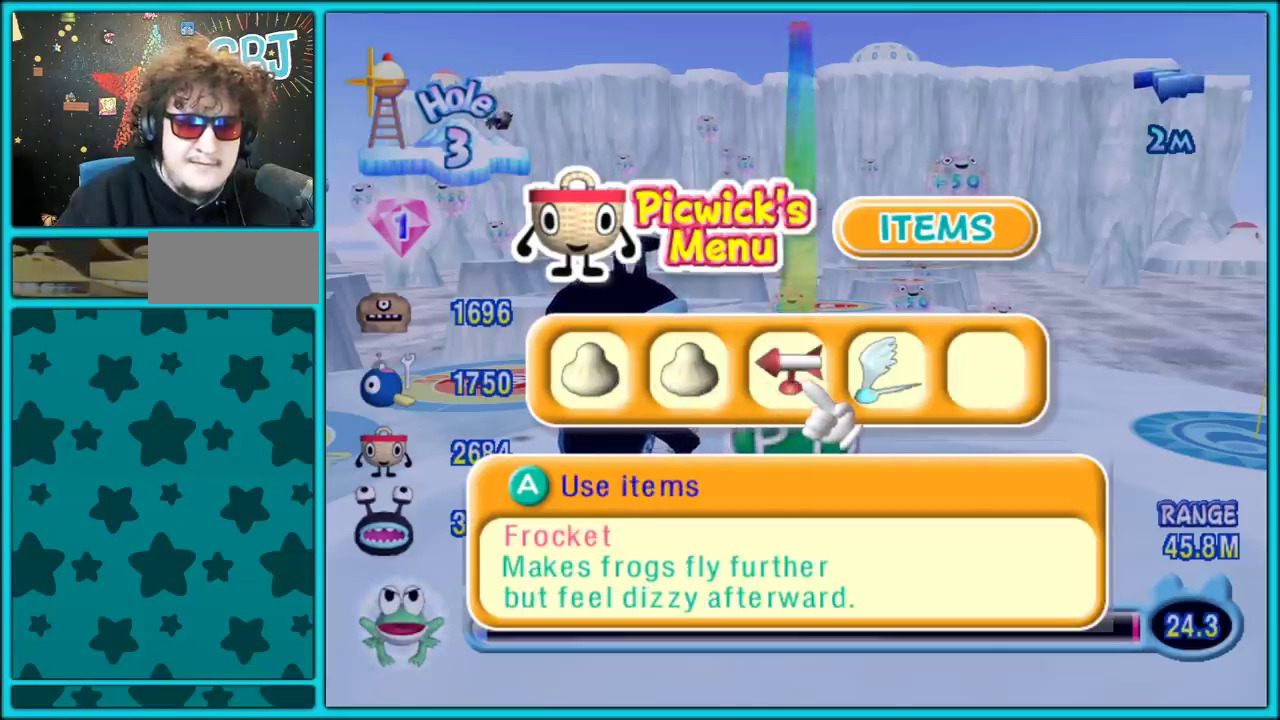
{"buttons": ["A"], "left_stick": "center", "right_stick": "center", "events": [[467, "A", "down"]]}
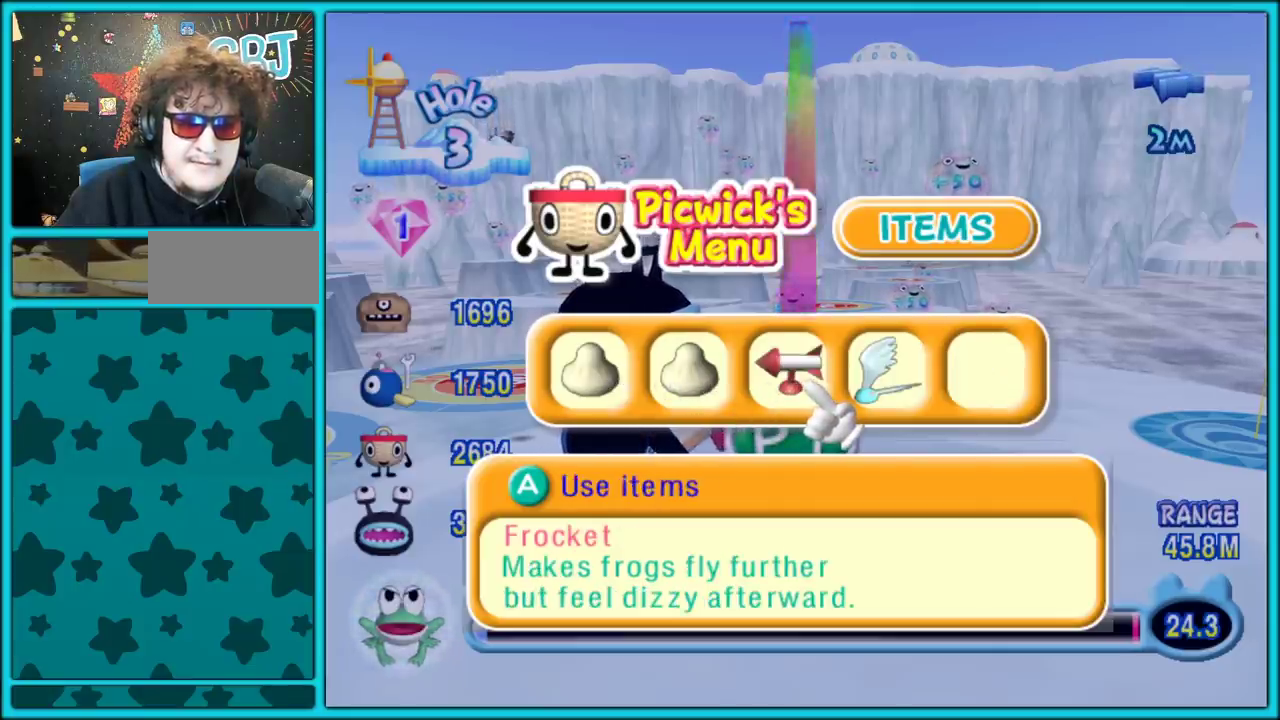
{"buttons": [], "left_stick": "center", "right_stick": "center", "events": [[100, "A", "up"]]}